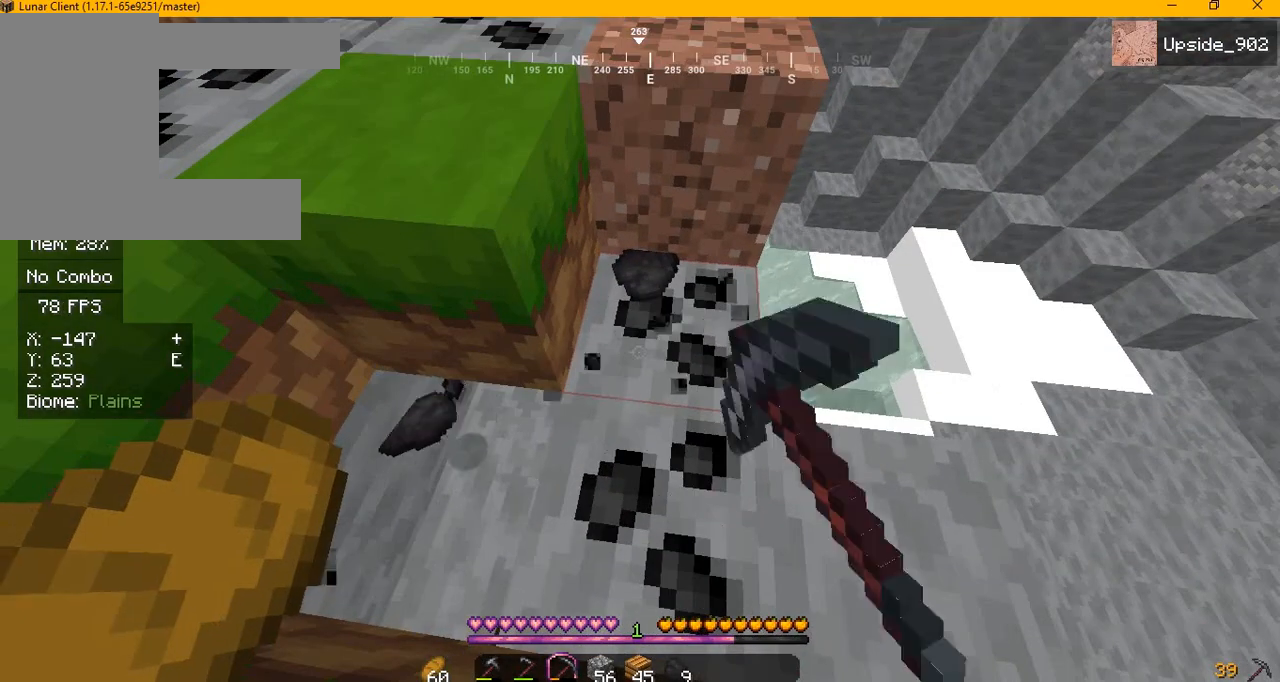
Gameplay with keyboard and mouse; each line is a JSON object with the keys and mouse buttons held at the frame after it. "events" lists presses ("down") and releases ("up") of "a", "d", "s", "w", "mouse_left" and "mouse_right" between this image and that frame as [ms after this image, input, new state], when the widget could be followed in between. "mouse_left", "mouse_right" = the "left", "right" buttons of the "mouse" list. No other keys are recorded. Fast repeated clicks can show as one long hold. Mouse movement is not recorded.
{"keys": ["a", "d"], "mouse": [], "events": [[250, "mouse_left", "up"]]}
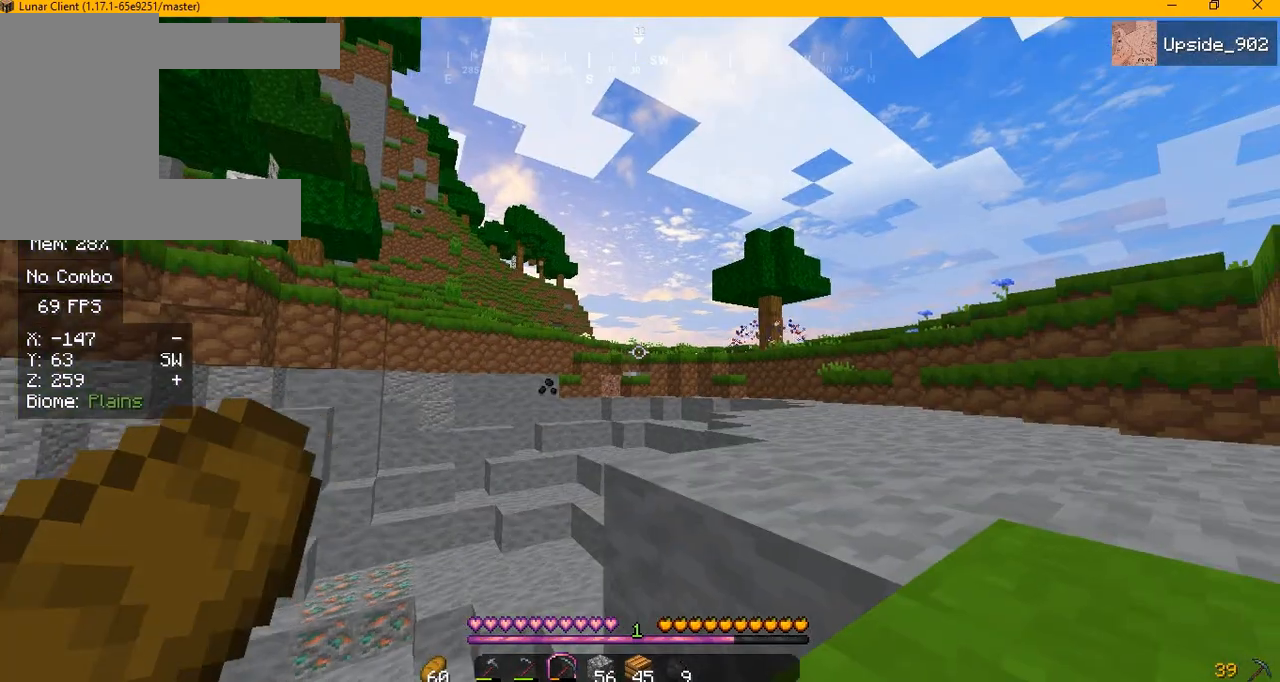
{"keys": ["a", "d"], "mouse": [], "events": []}
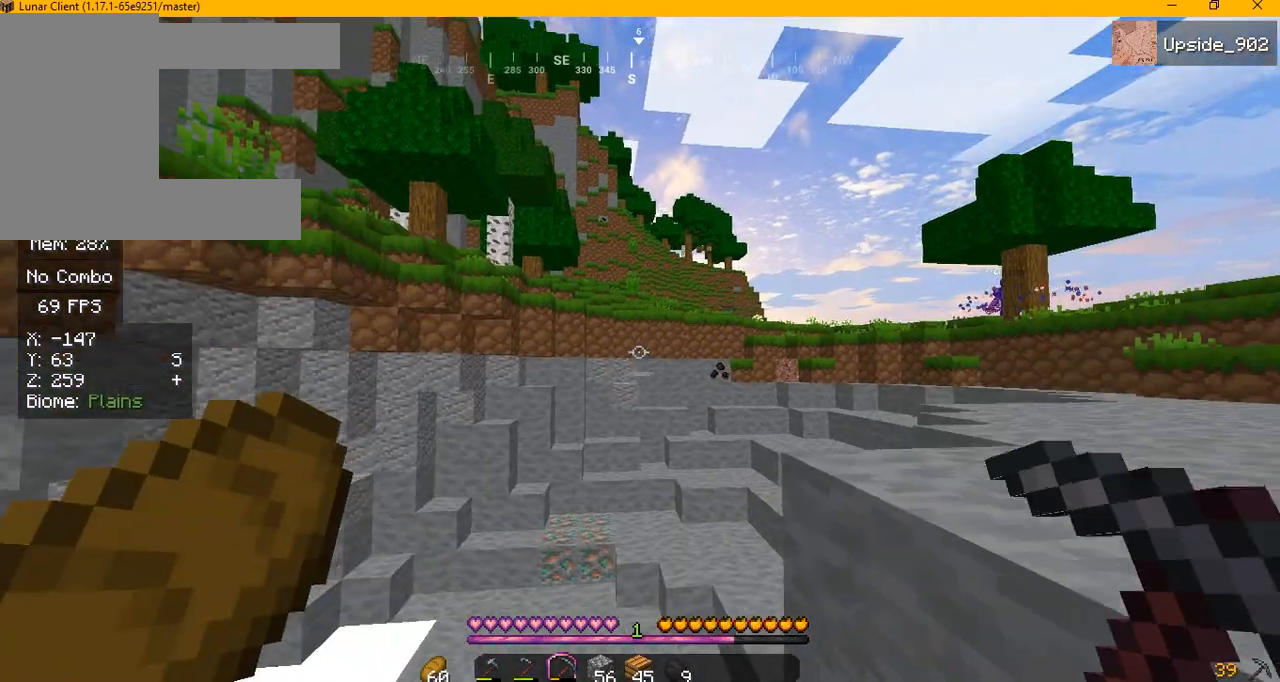
{"keys": ["a", "d"], "mouse": [], "events": []}
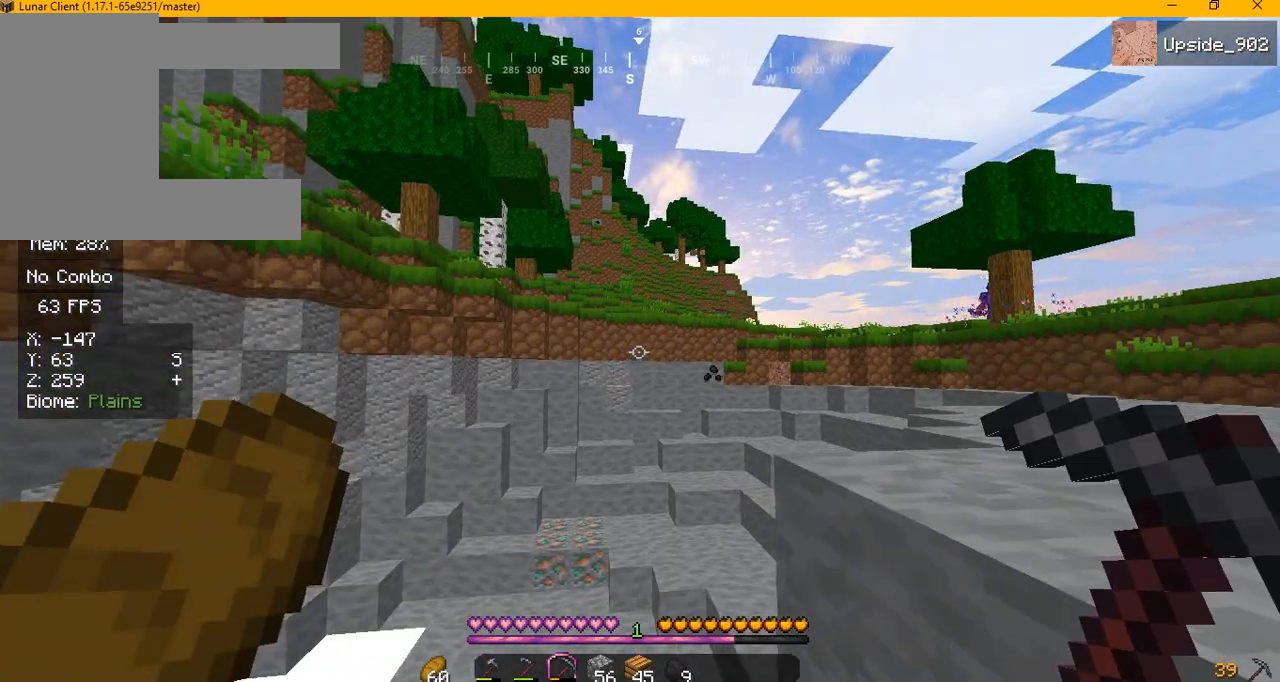
{"keys": ["a", "d"], "mouse": [], "events": []}
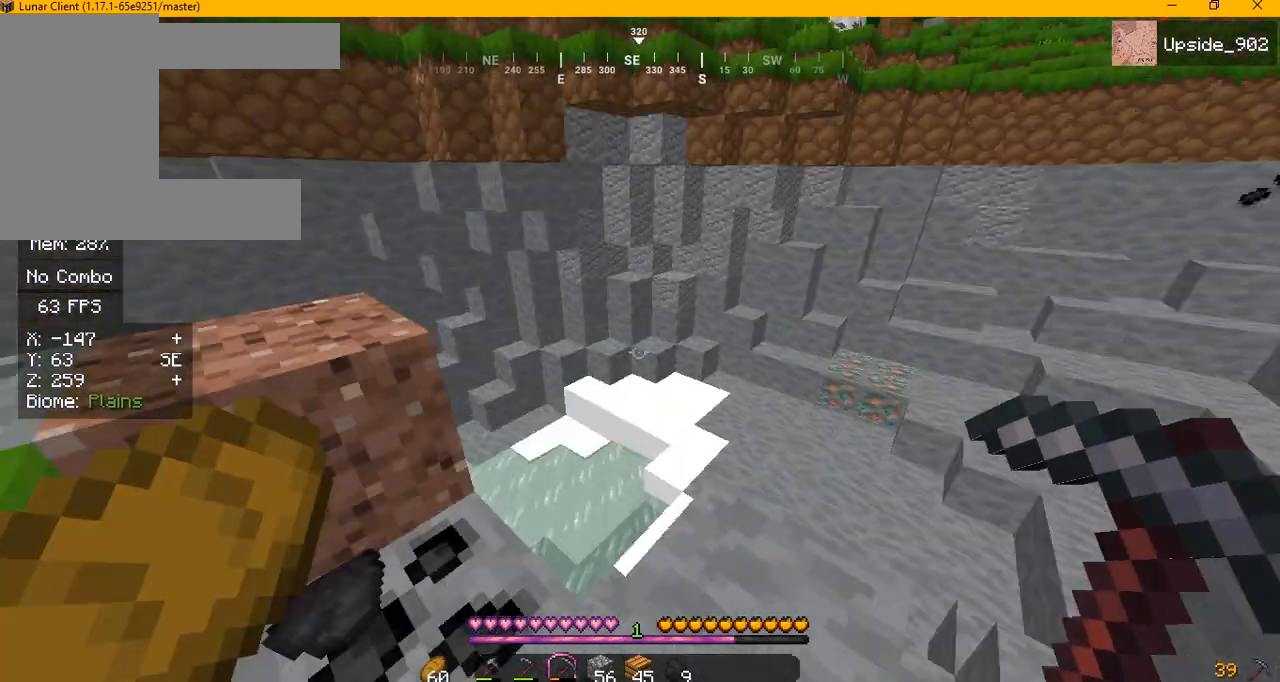
{"keys": ["a", "s"], "mouse": [], "events": [[375, "d", "up"], [458, "s", "down"]]}
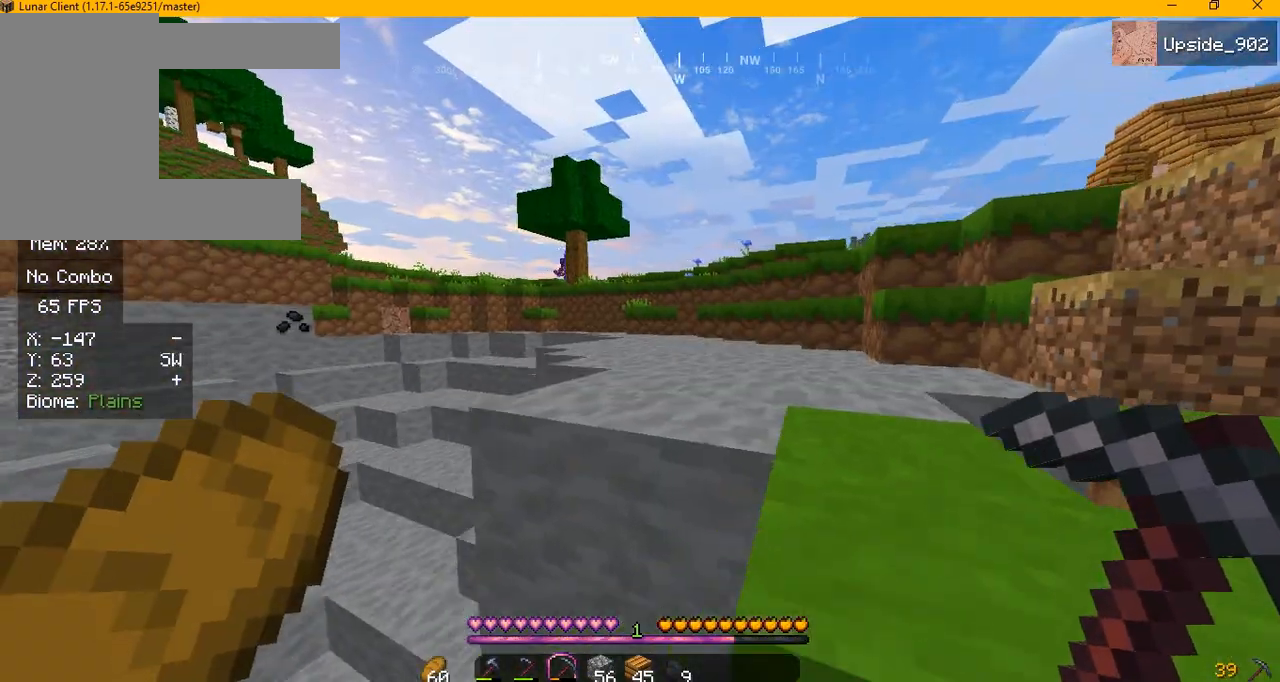
{"keys": ["d"], "mouse": [], "events": [[83, "a", "up"], [125, "d", "down"], [417, "s", "up"]]}
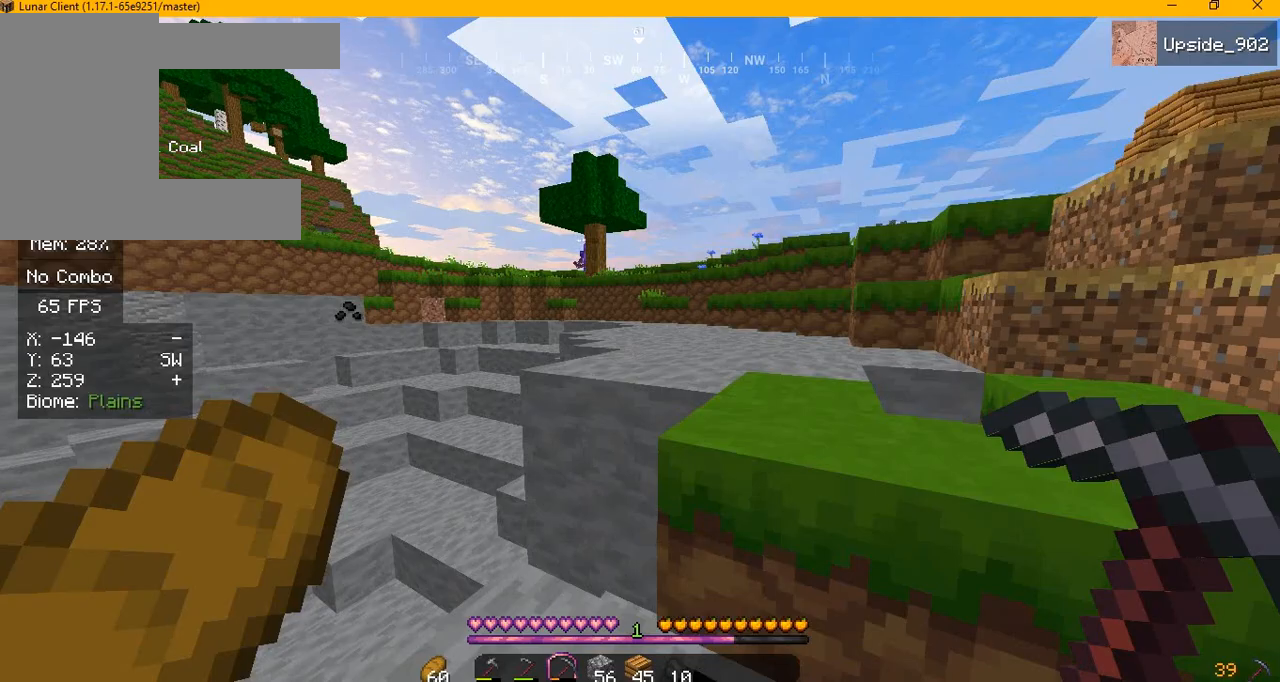
{"keys": ["w"], "mouse": [], "events": [[167, "w", "down"], [250, "d", "up"]]}
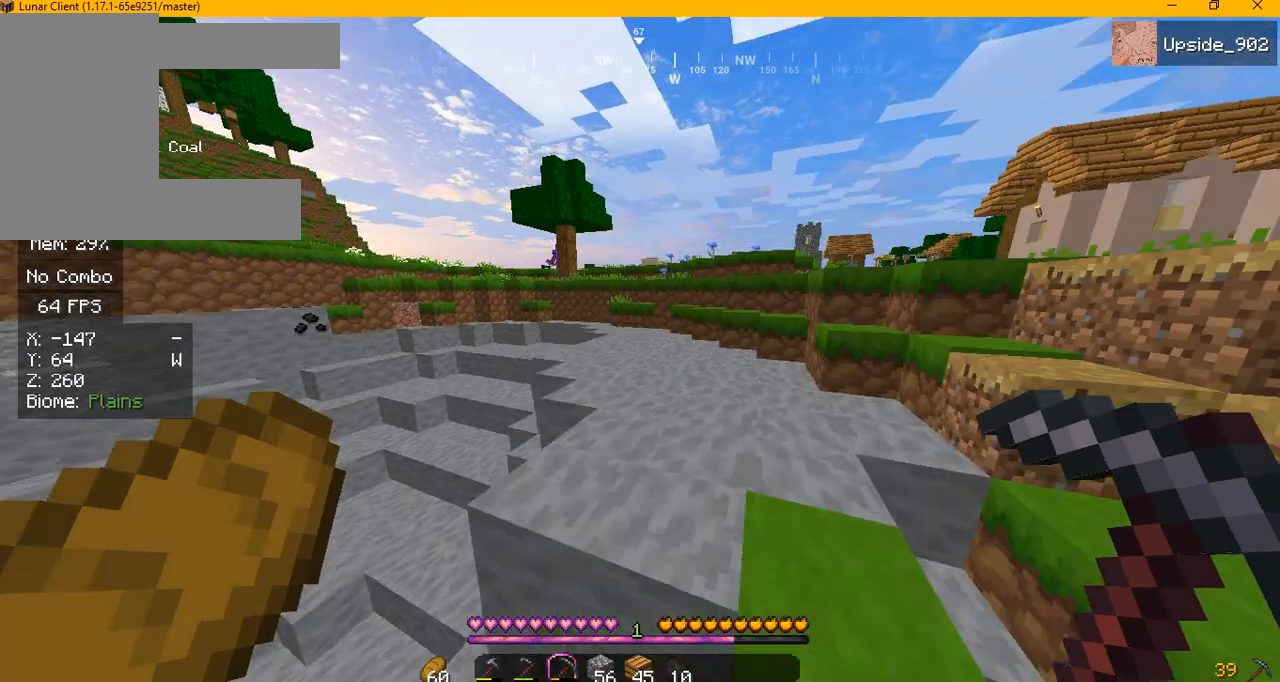
{"keys": ["d", "w"], "mouse": [], "events": [[208, "d", "down"]]}
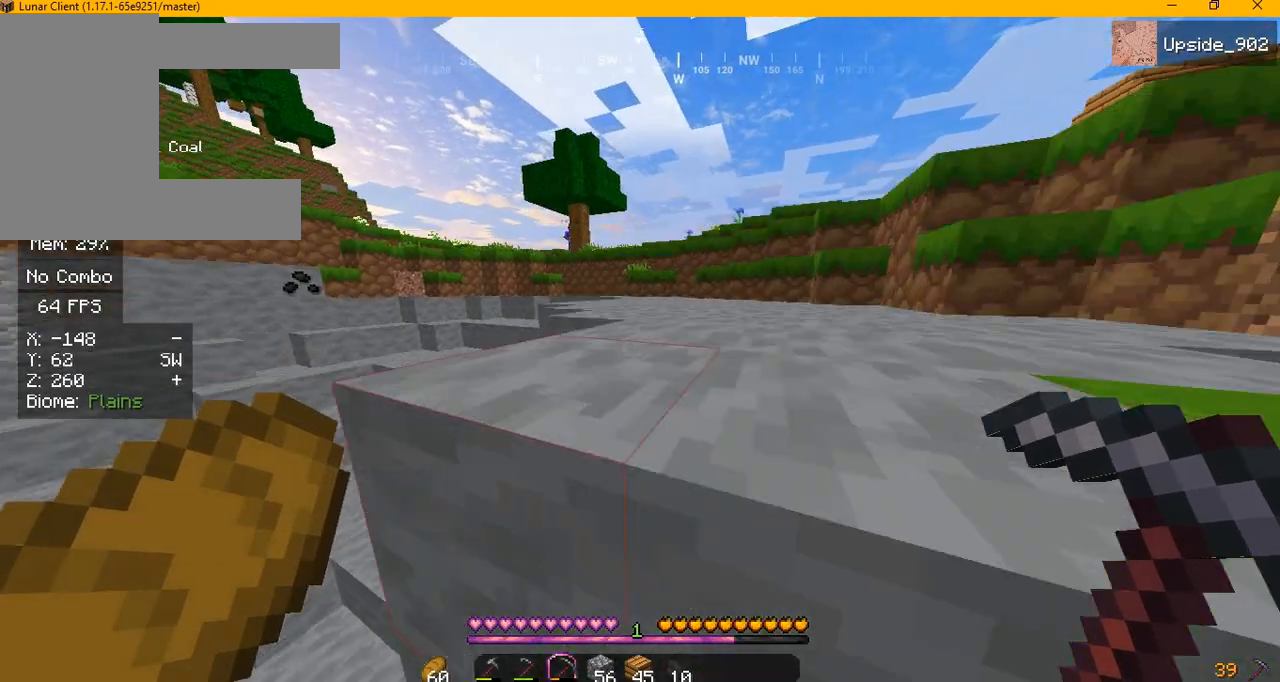
{"keys": ["d"], "mouse": [], "events": [[250, "w", "up"]]}
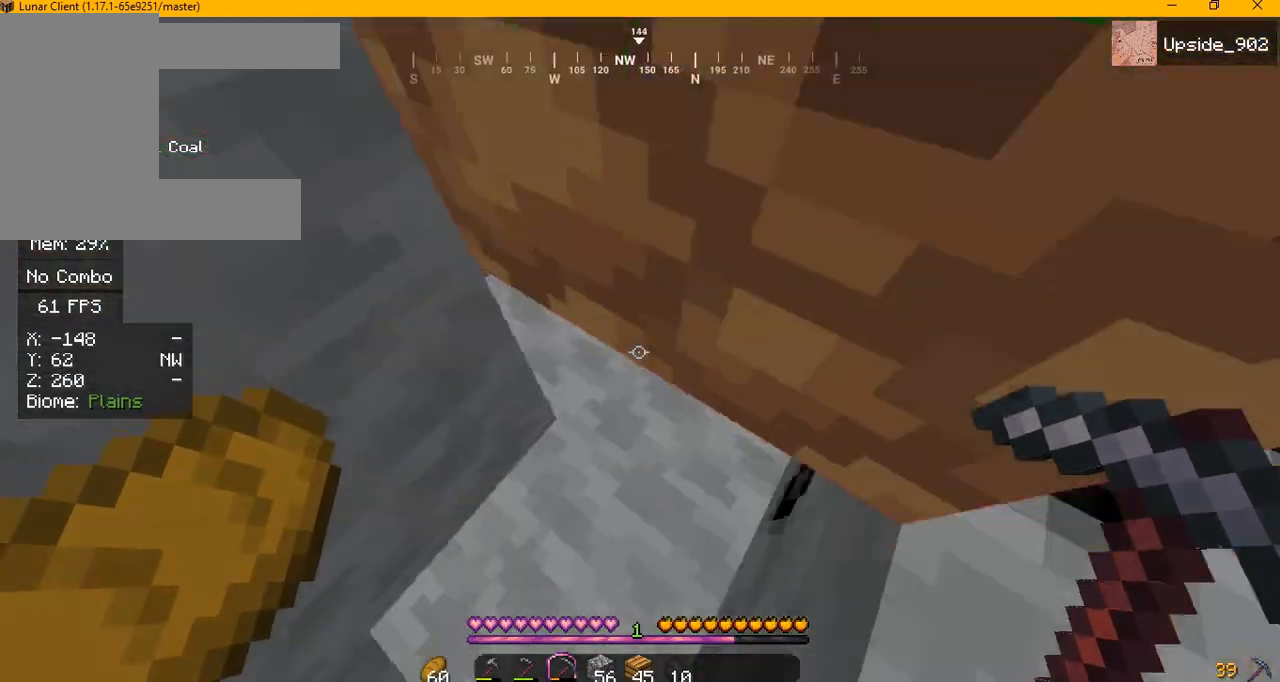
{"keys": ["d"], "mouse": [], "events": []}
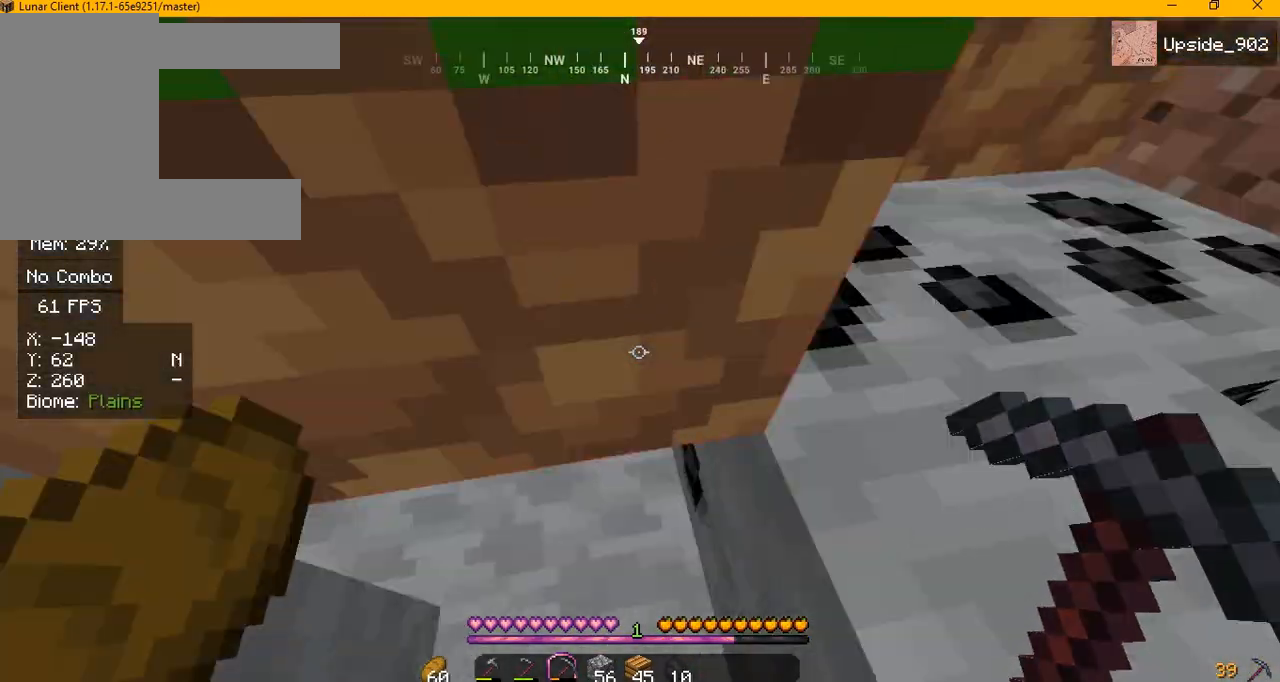
{"keys": ["d", "w"], "mouse": [], "events": [[167, "w", "down"]]}
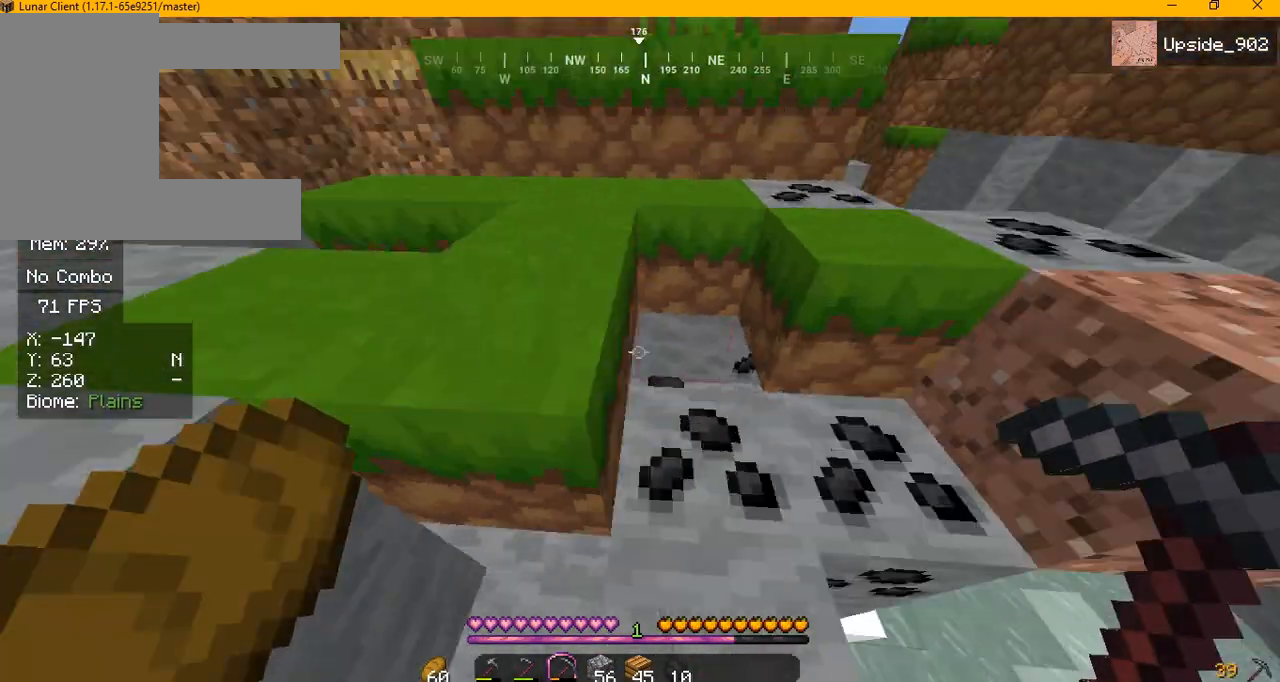
{"keys": ["w"], "mouse": [], "events": [[417, "d", "up"]]}
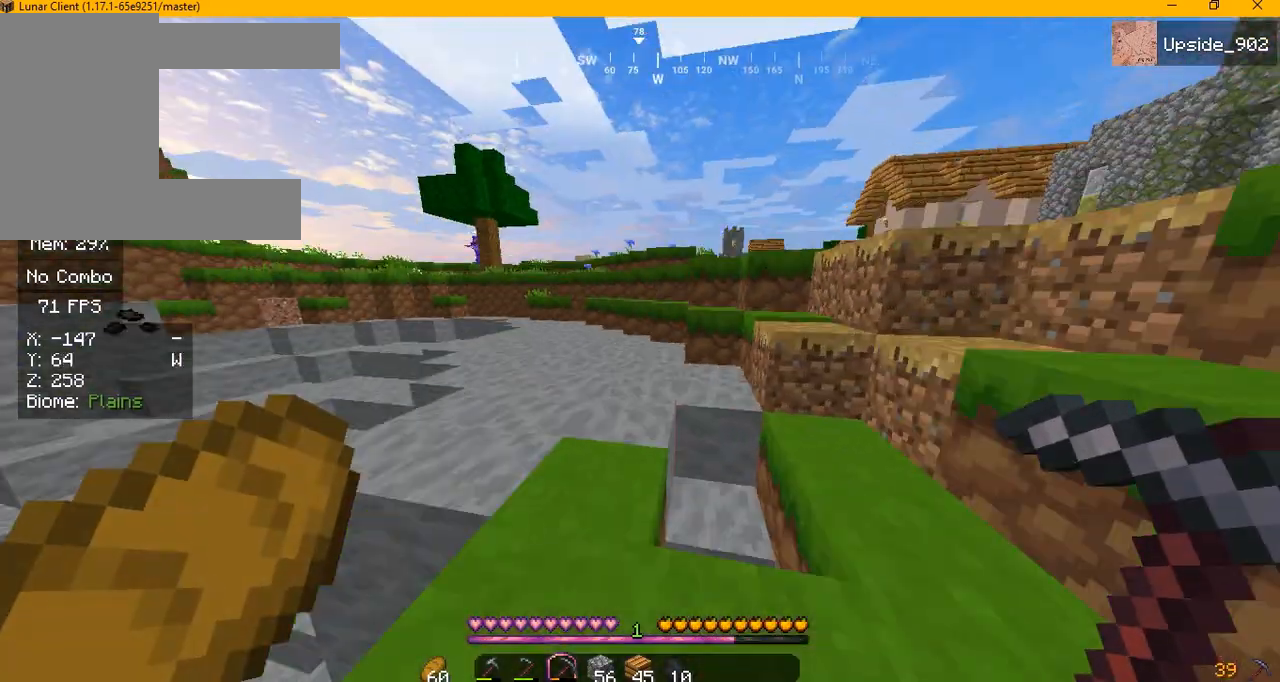
{"keys": ["a", "w"], "mouse": [], "events": [[458, "a", "down"]]}
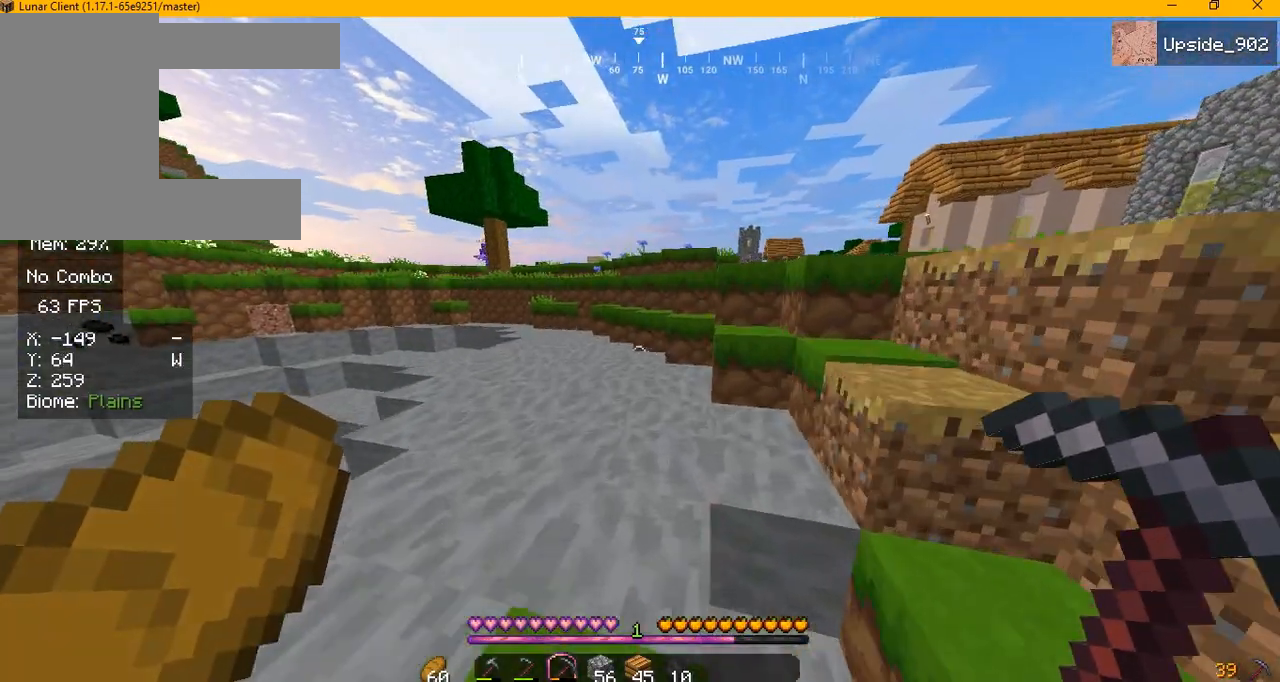
{"keys": ["w"], "mouse": [], "events": [[83, "a", "up"]]}
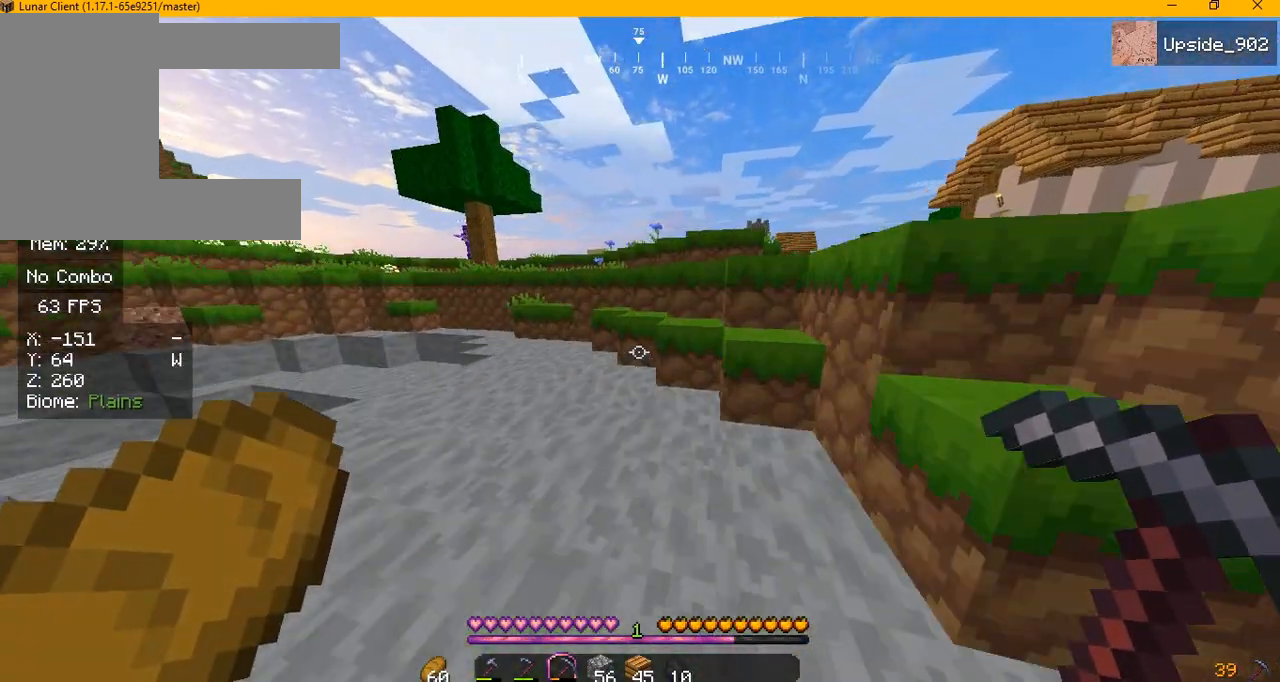
{"keys": ["w"], "mouse": [], "events": []}
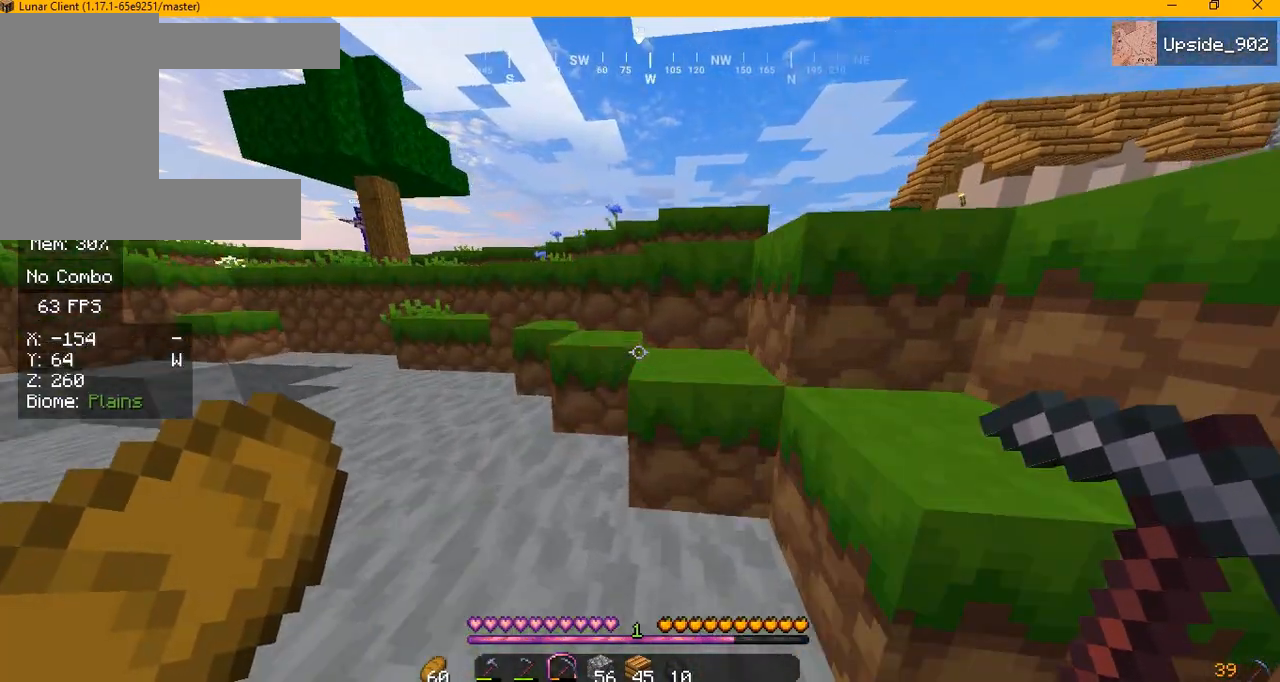
{"keys": ["d", "w"], "mouse": [], "events": [[333, "d", "down"]]}
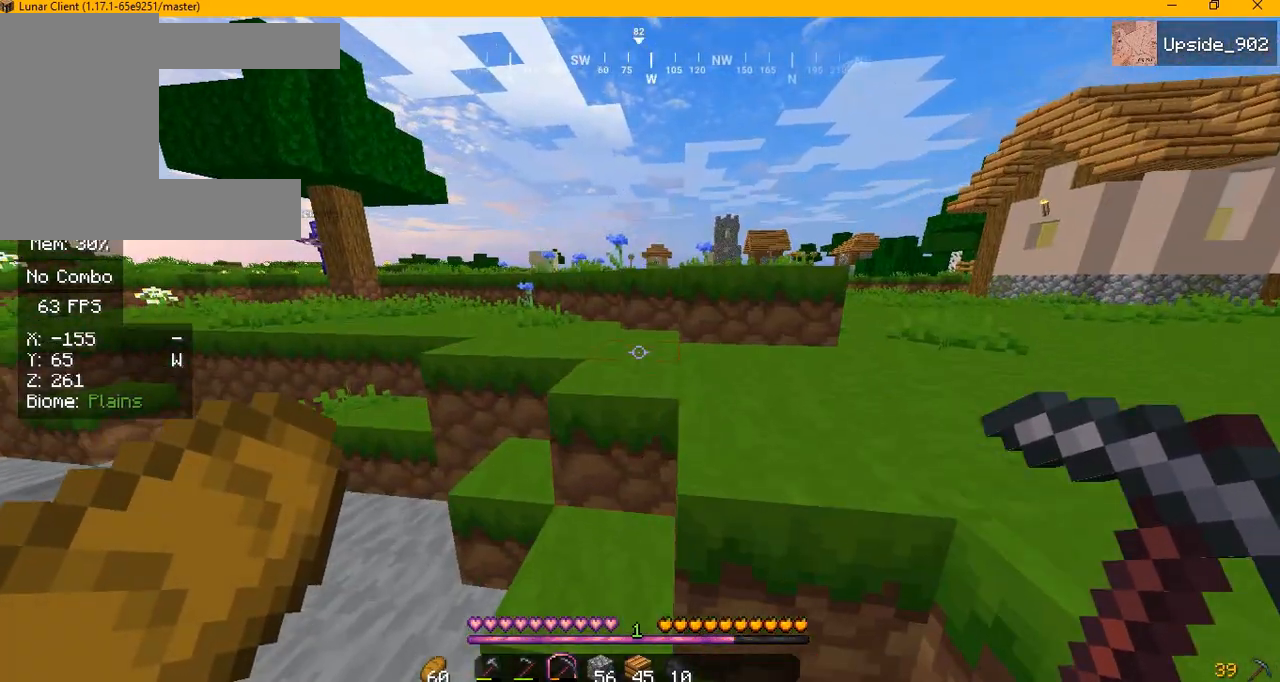
{"keys": ["d", "w"], "mouse": [], "events": []}
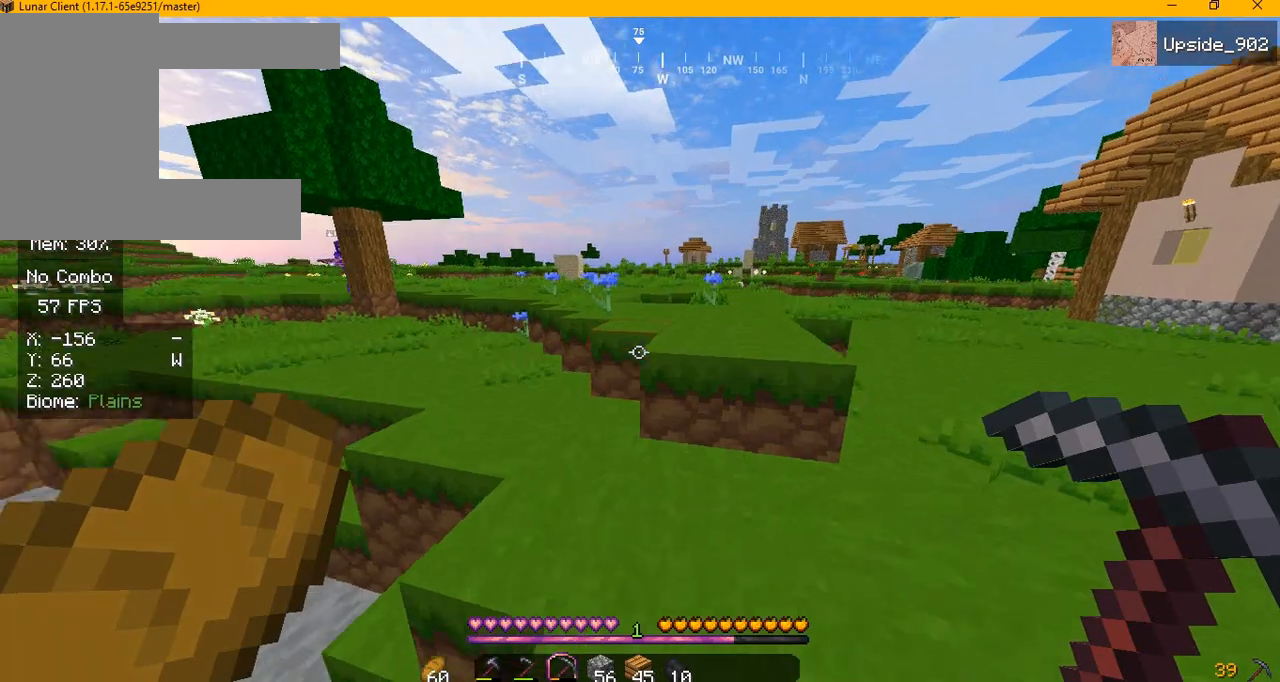
{"keys": ["d", "w"], "mouse": [], "events": []}
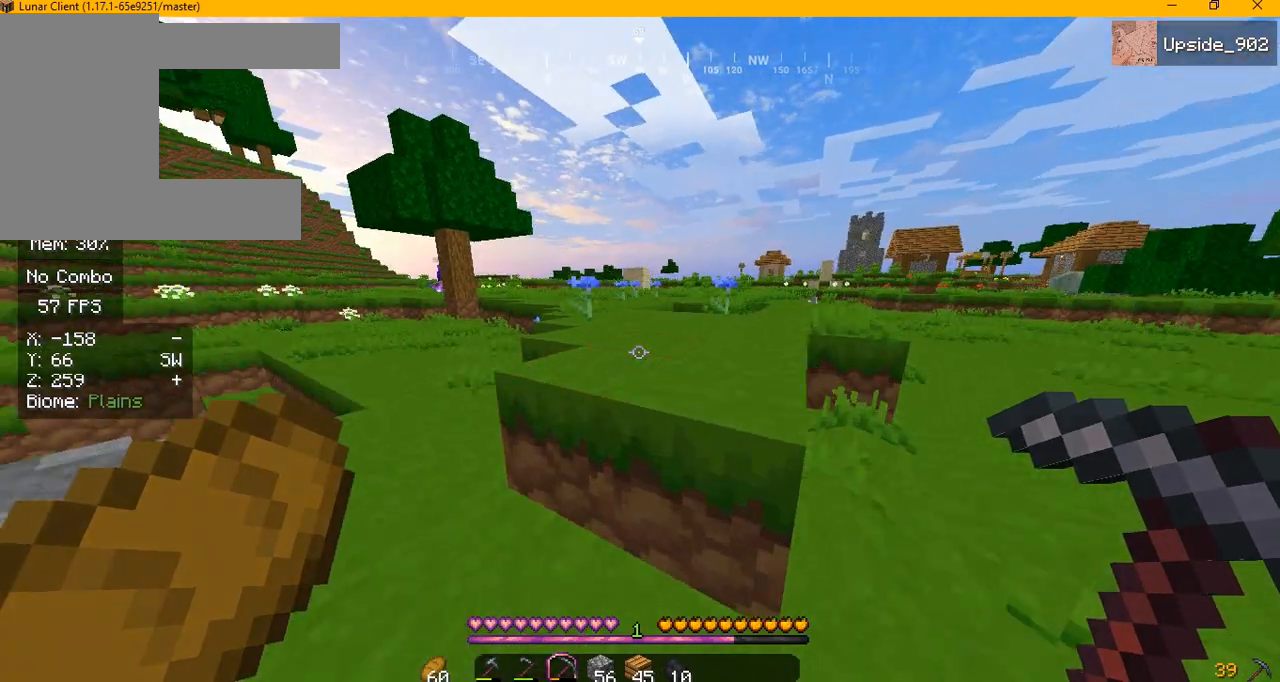
{"keys": ["d", "w"], "mouse": [], "events": []}
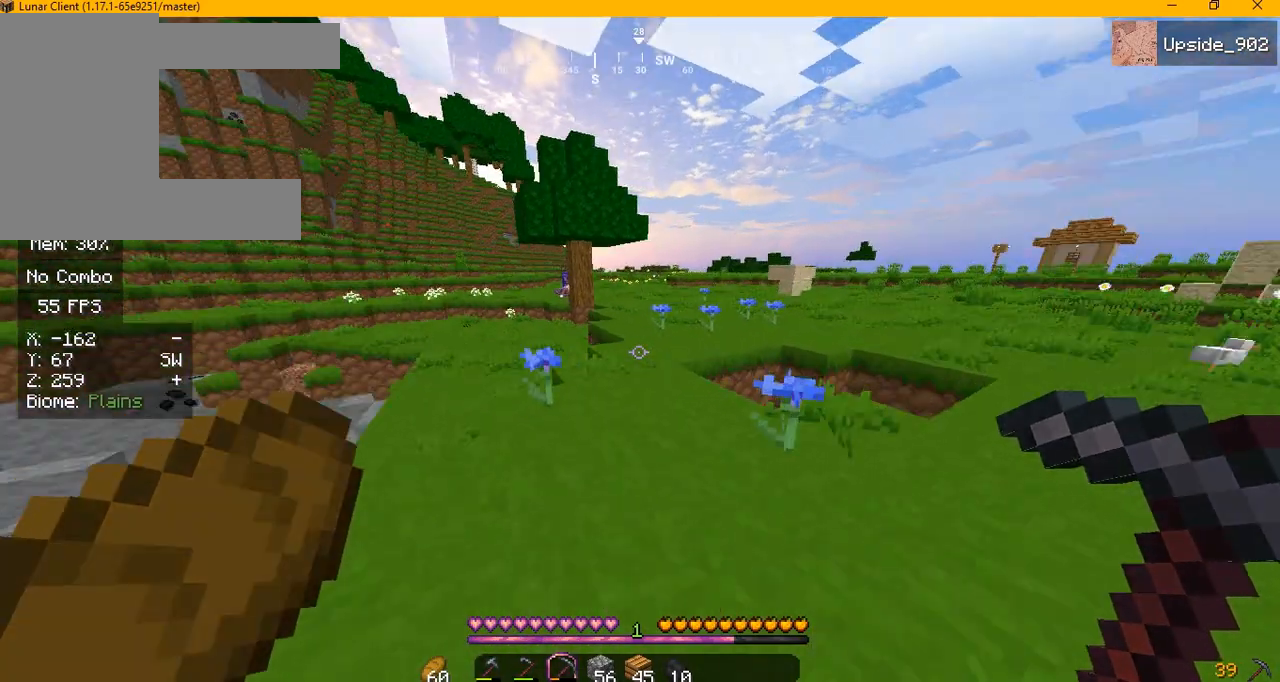
{"keys": ["d", "w"], "mouse": [], "events": [[83, "d", "up"], [417, "d", "down"]]}
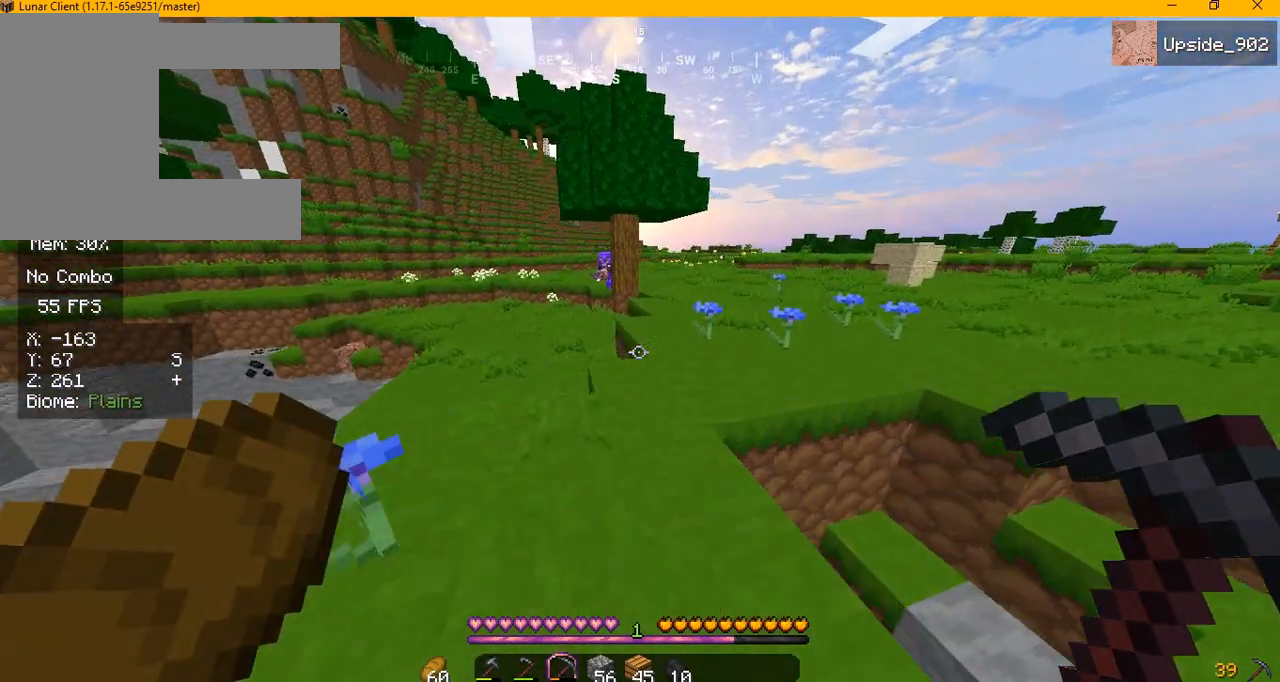
{"keys": ["d", "w"], "mouse": []}
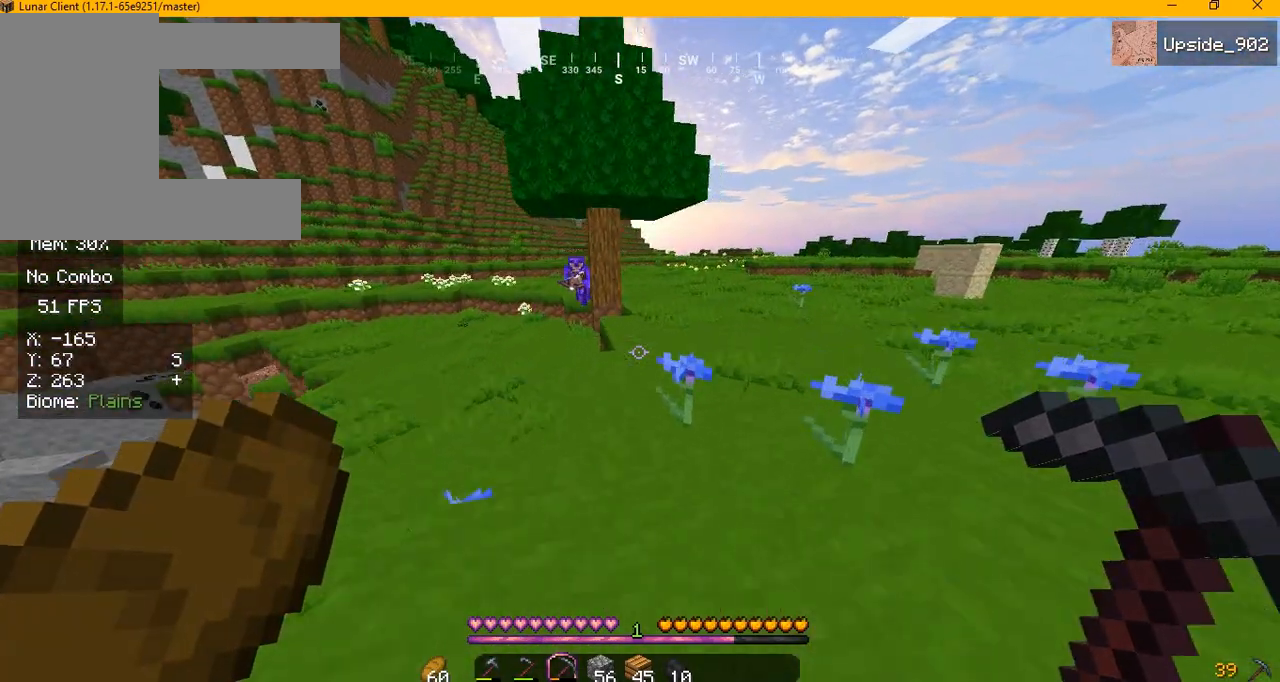
{"keys": ["d", "w"], "mouse": [], "events": []}
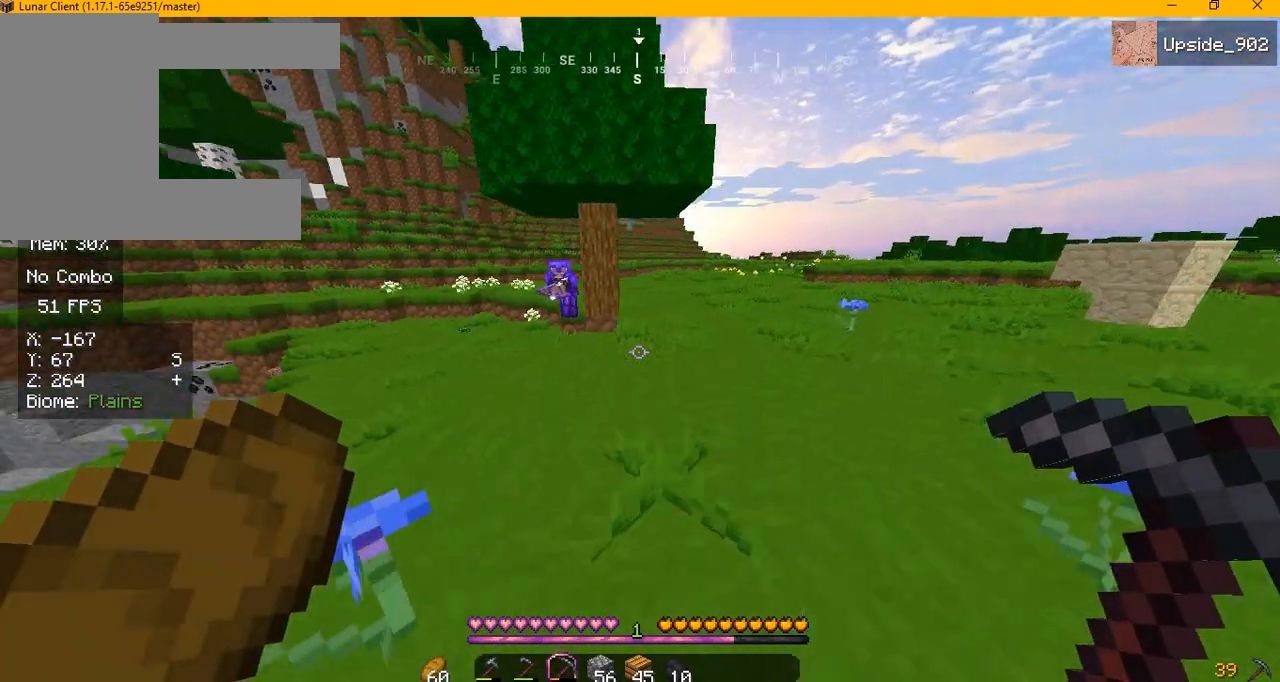
{"keys": ["d", "w"], "mouse": [], "events": []}
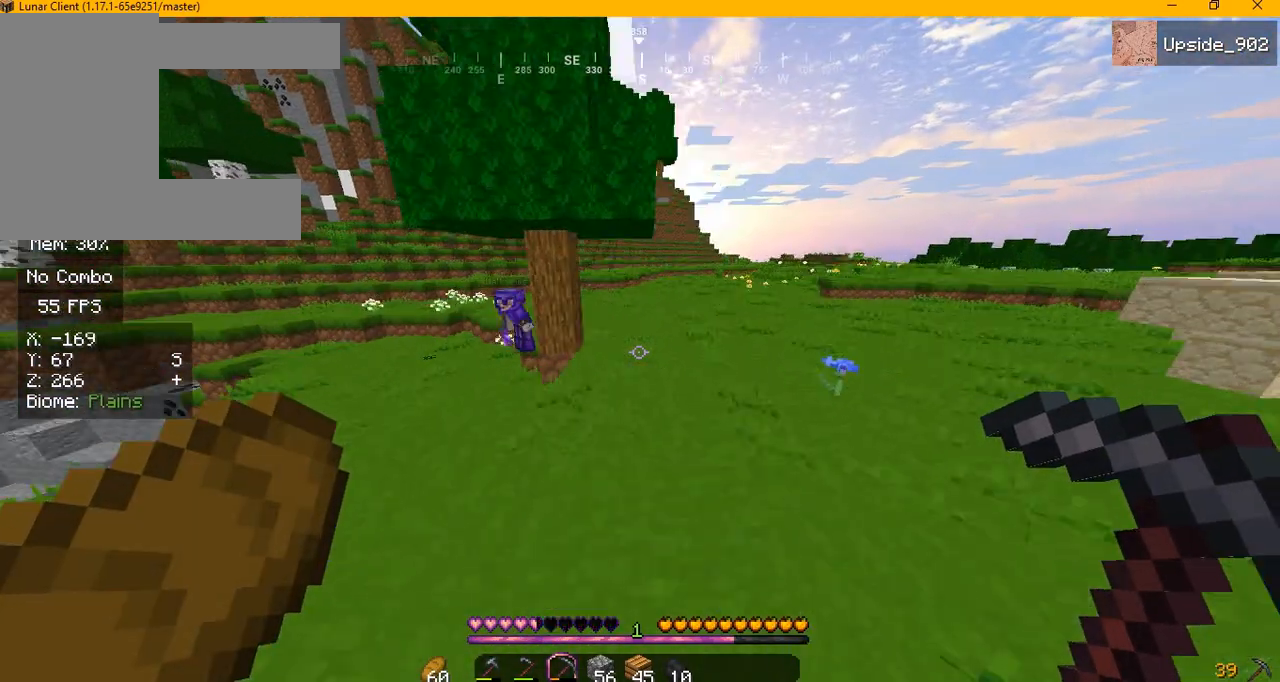
{"keys": ["d", "w"], "mouse": [], "events": []}
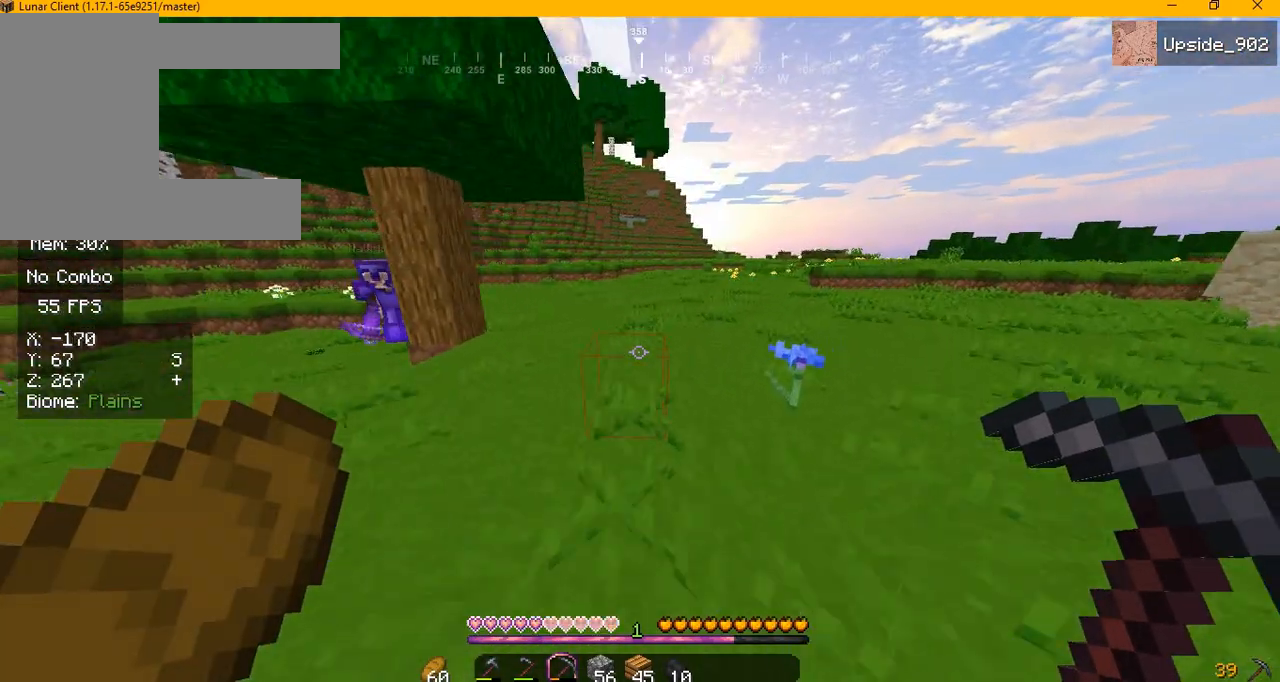
{"keys": ["d", "w"], "mouse": [], "events": []}
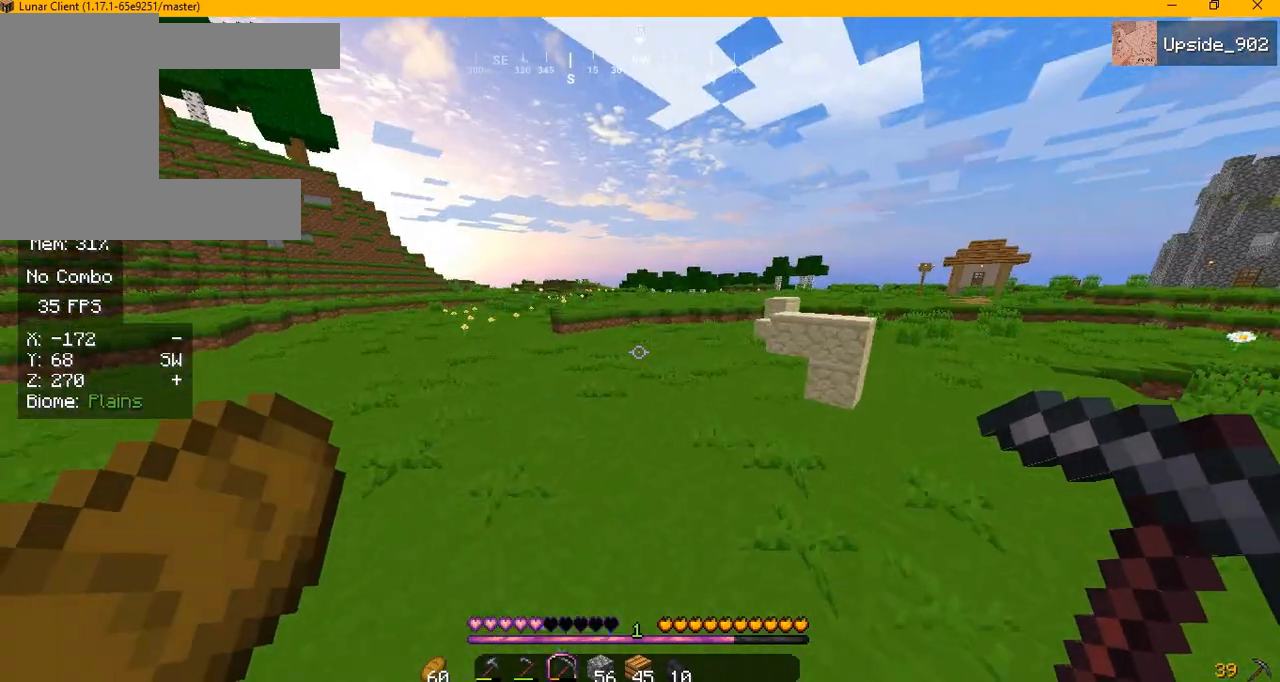
{"keys": ["w"], "mouse": [], "events": [[83, "d", "up"]]}
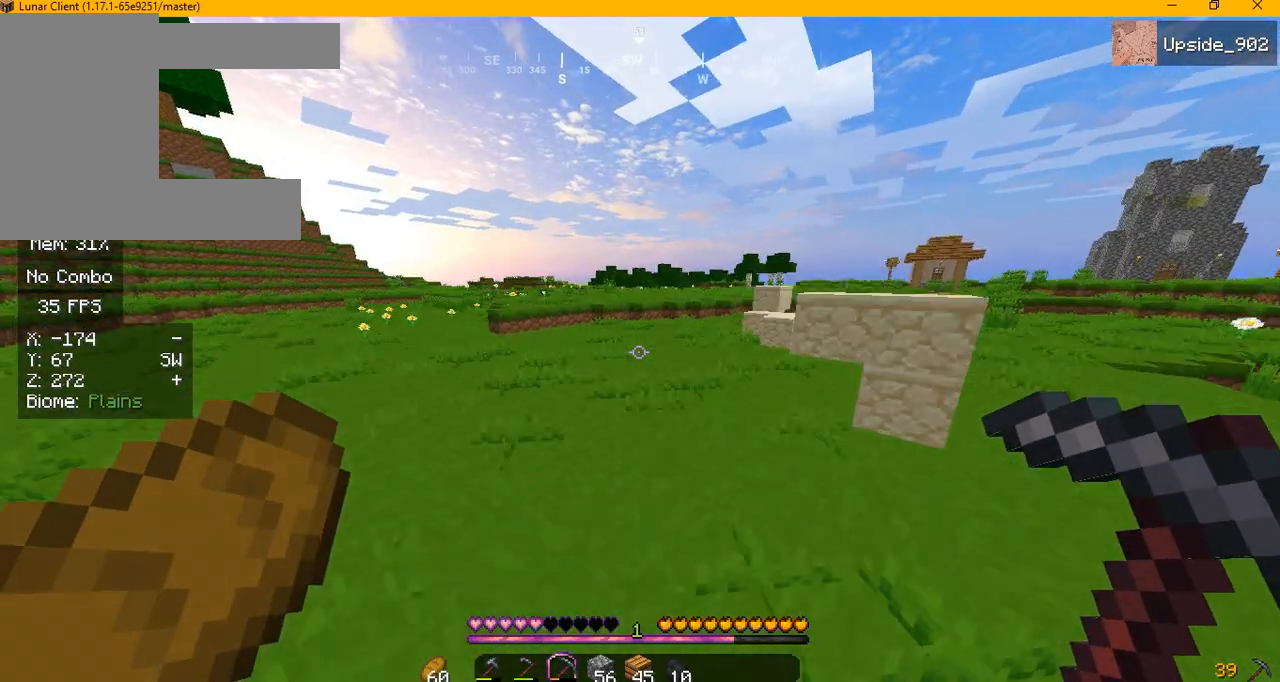
{"keys": ["w"], "mouse": [], "events": []}
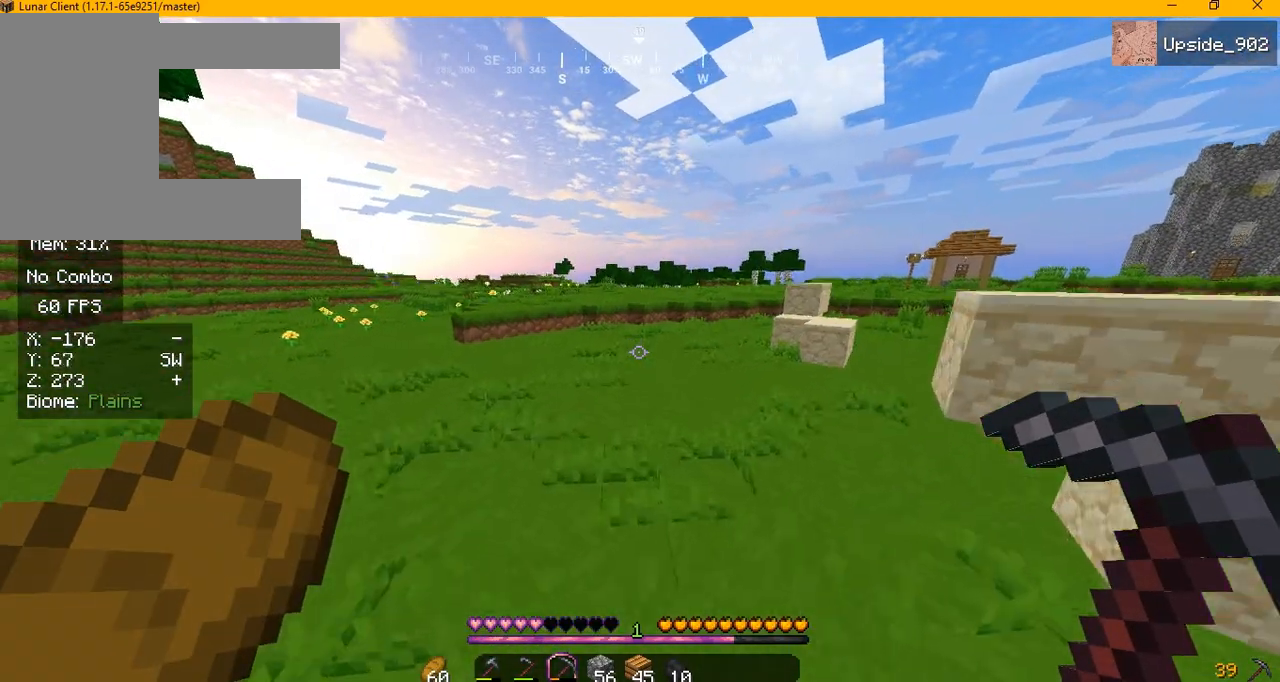
{"keys": ["w"], "mouse": [], "events": []}
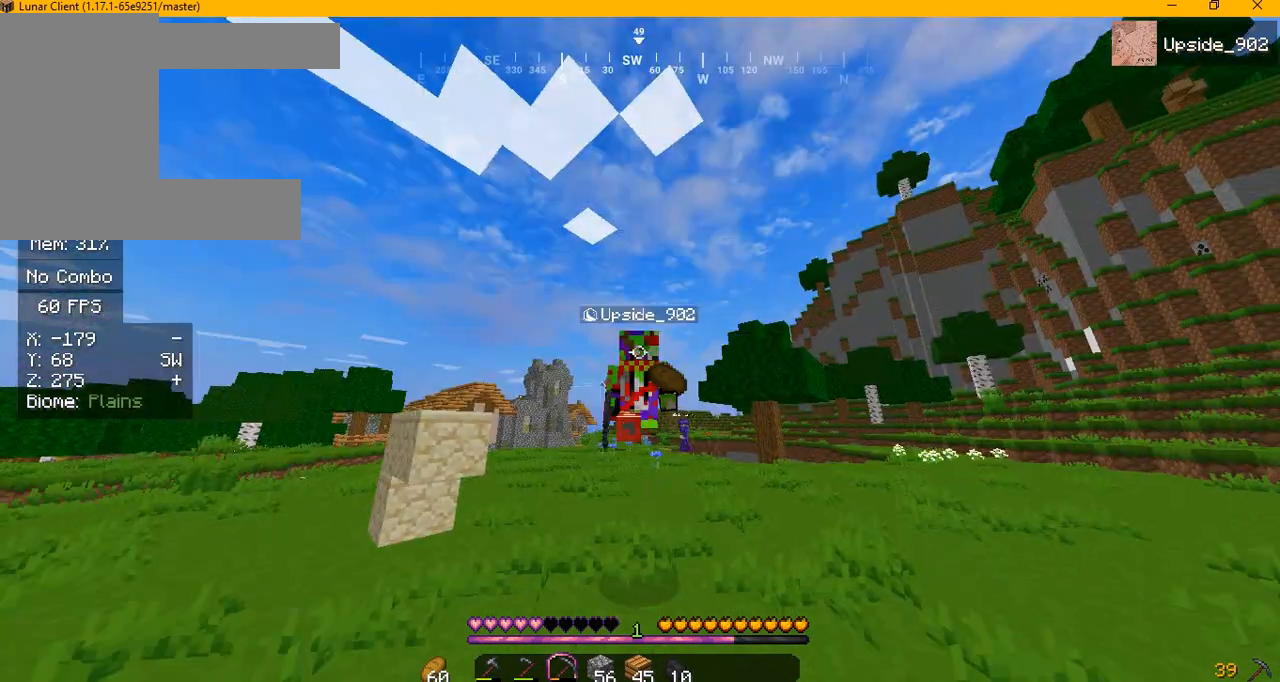
{"keys": ["w"], "mouse": [], "events": []}
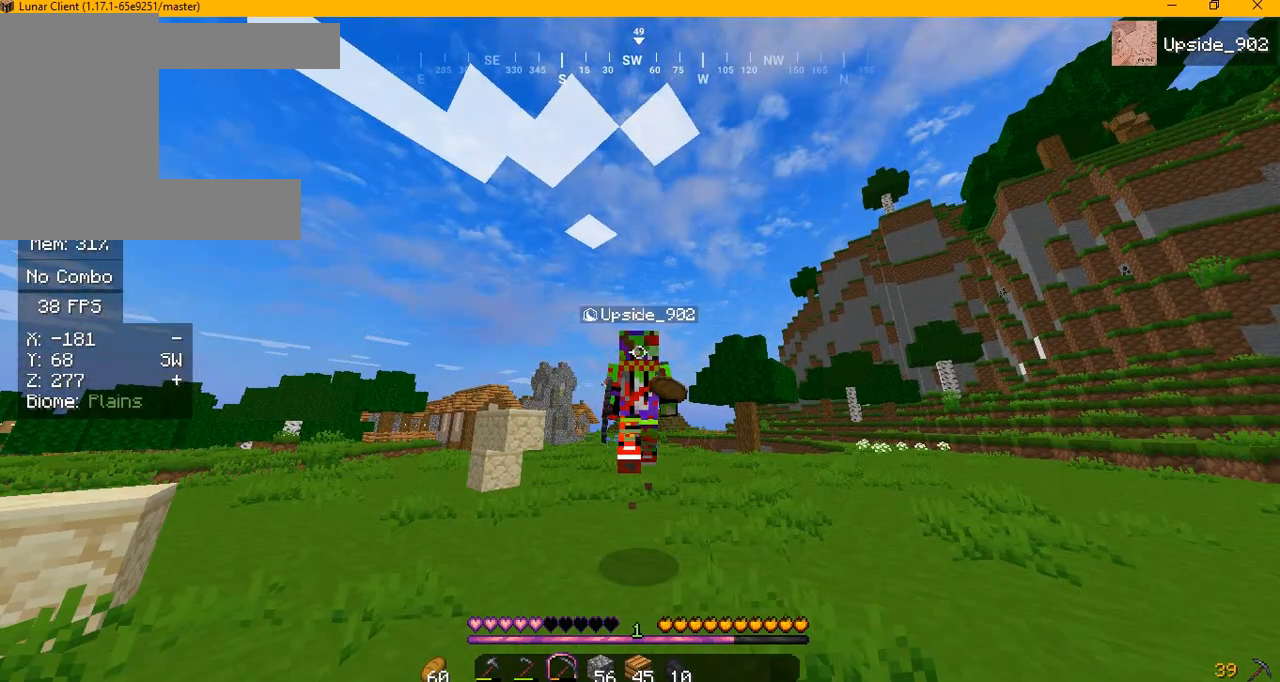
{"keys": ["w"], "mouse": [], "events": []}
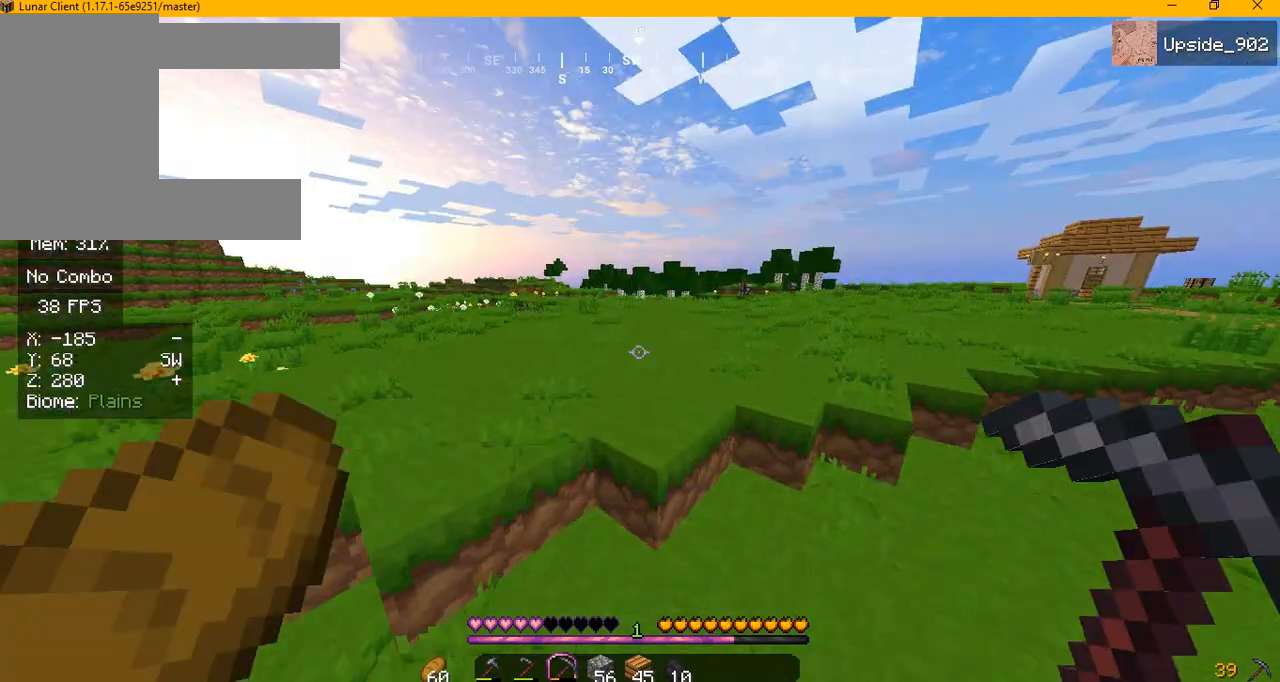
{"keys": ["w"], "mouse": [], "events": []}